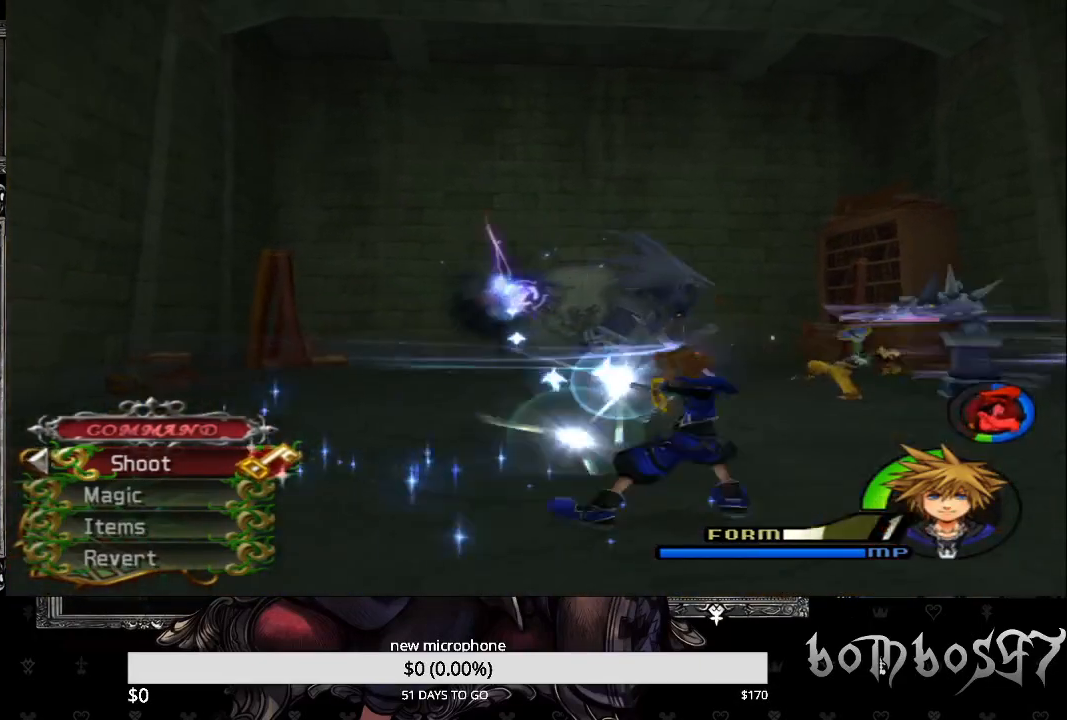
Gameplay with a controller (PlayStation layout); each line is a JSON object with the inputs held at the frame after it. "events" lists button and stick changes between this image and that frame as [ms after this image, input, new state], when the widget could be followed in between.
{"buttons": [], "left_stick": "down-left", "right_stick": "center", "events": [[33, "CROSS", "down"], [67, "left_stick", "down-left"], [133, "CROSS", "up"], [200, "CROSS", "down"], [300, "CROSS", "up"], [400, "CROSS", "down"], [500, "CROSS", "up"]]}
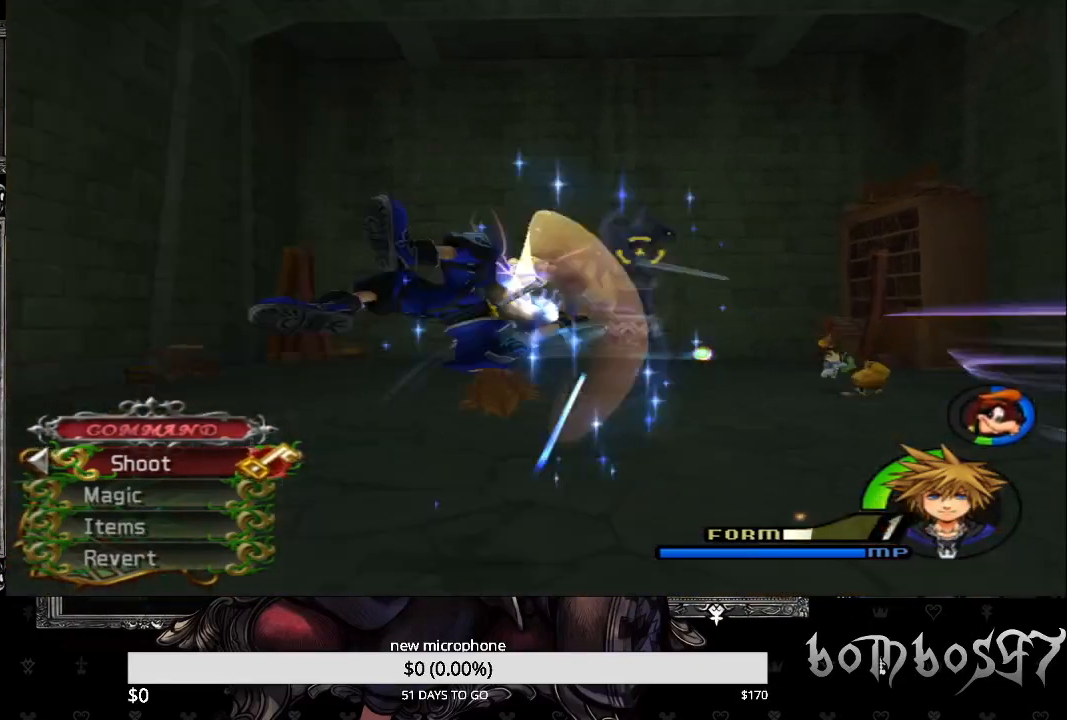
{"buttons": ["CROSS"], "left_stick": "up", "right_stick": "center", "events": [[33, "left_stick", "left"], [67, "CROSS", "down"], [200, "CROSS", "up"], [267, "CROSS", "down"], [267, "left_stick", "up-left"], [333, "CROSS", "up"], [433, "CROSS", "down"], [500, "left_stick", "up"]]}
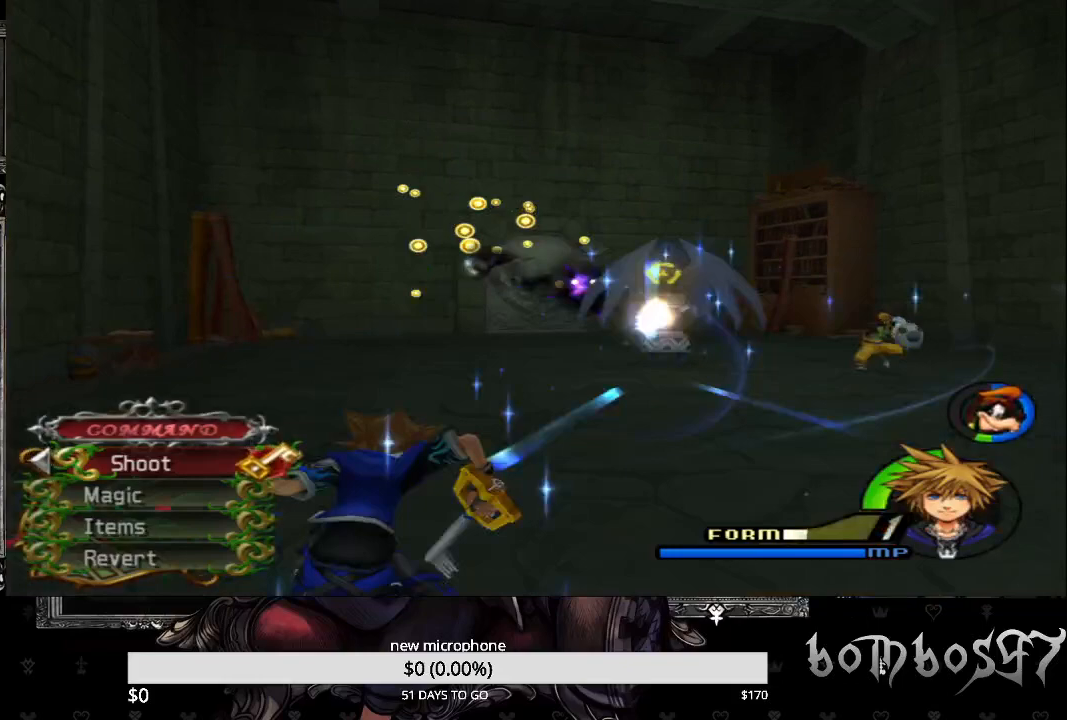
{"buttons": ["R1"], "left_stick": "up", "right_stick": "center", "events": [[33, "CROSS", "up"], [467, "R1", "down"]]}
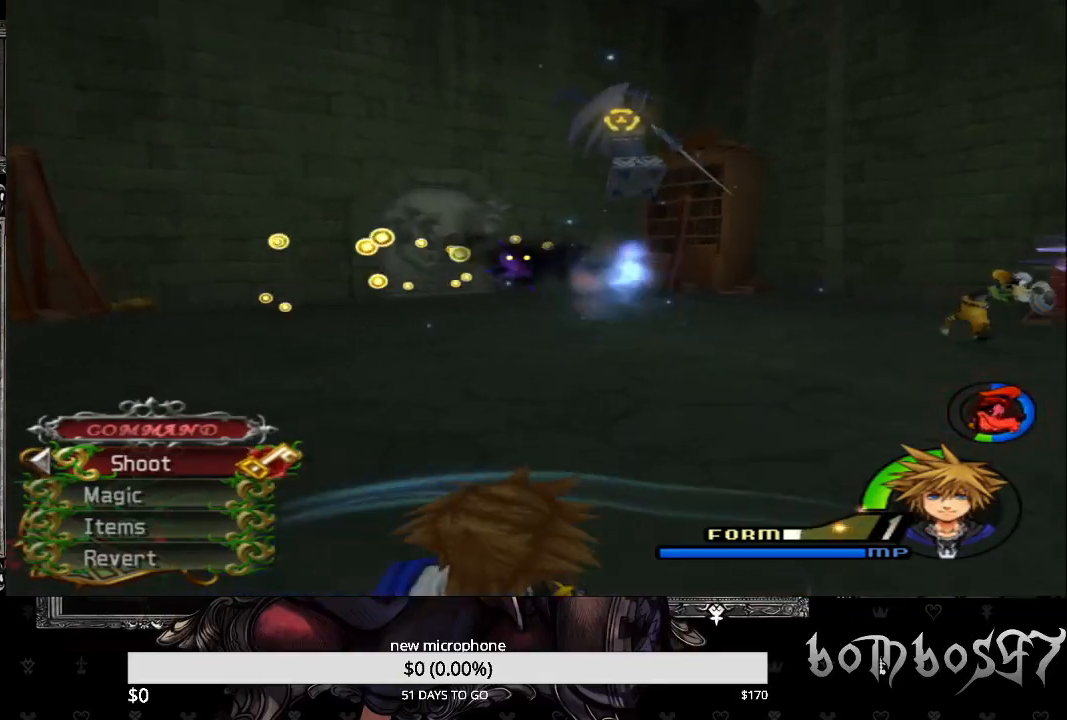
{"buttons": ["SQUARE"], "left_stick": "up", "right_stick": "center", "events": [[100, "R1", "up"], [367, "SQUARE", "down"]]}
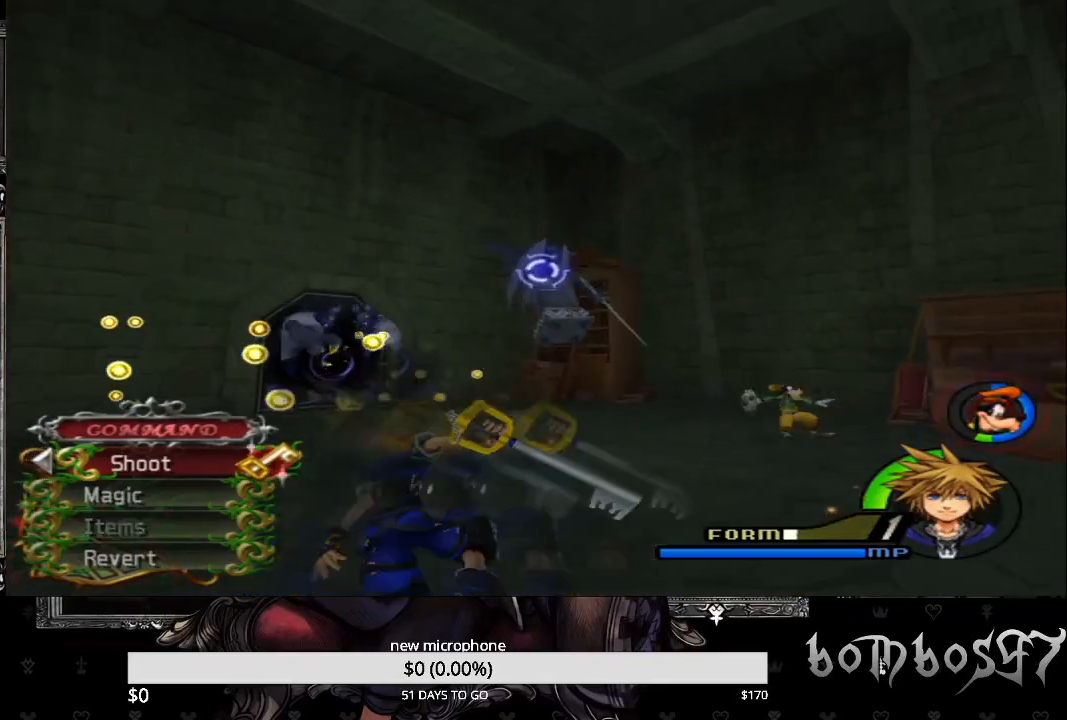
{"buttons": [], "left_stick": "up-left", "right_stick": "center", "events": [[233, "SQUARE", "up"], [333, "R1", "down"], [333, "left_stick", "up-left"], [433, "R1", "up"]]}
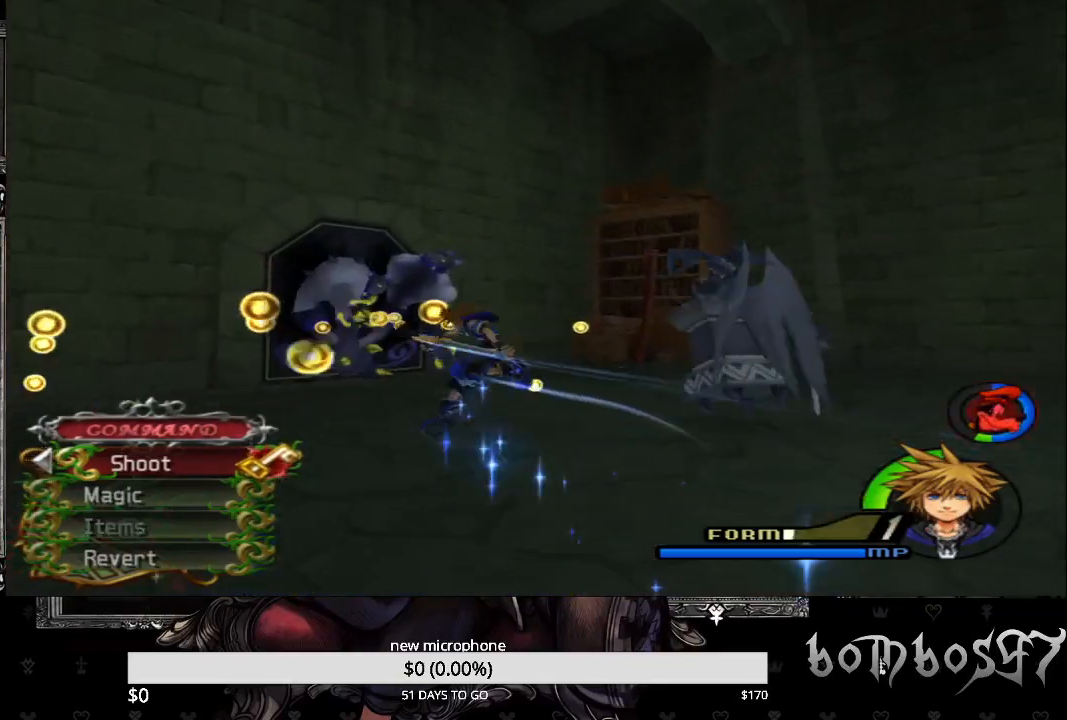
{"buttons": [], "left_stick": "up-left", "right_stick": "center", "events": [[100, "right_stick", "down-left"], [300, "right_stick", "center"]]}
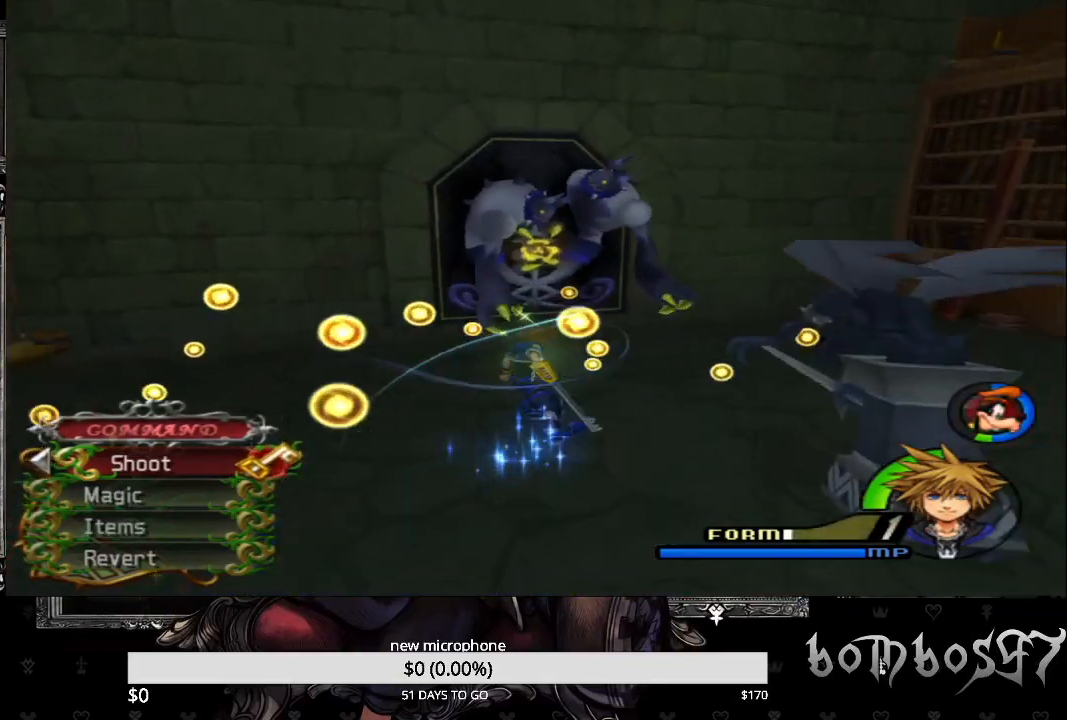
{"buttons": ["CROSS"], "left_stick": "down-left", "right_stick": "center", "events": [[333, "R1", "down"], [433, "R1", "up"], [433, "left_stick", "down-left"], [500, "CROSS", "down"]]}
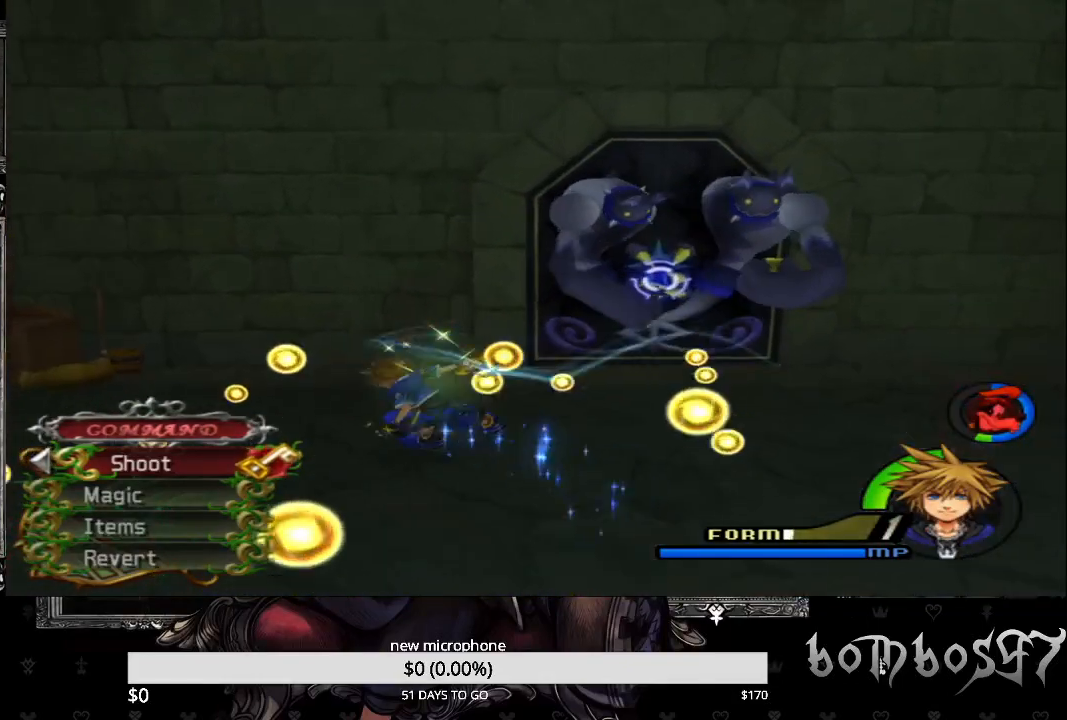
{"buttons": ["CROSS"], "left_stick": "down-left", "right_stick": "center", "events": [[100, "CROSS", "up"], [133, "CROSS", "down"], [233, "CROSS", "up"], [300, "CROSS", "down"], [400, "CROSS", "up"], [467, "CROSS", "down"]]}
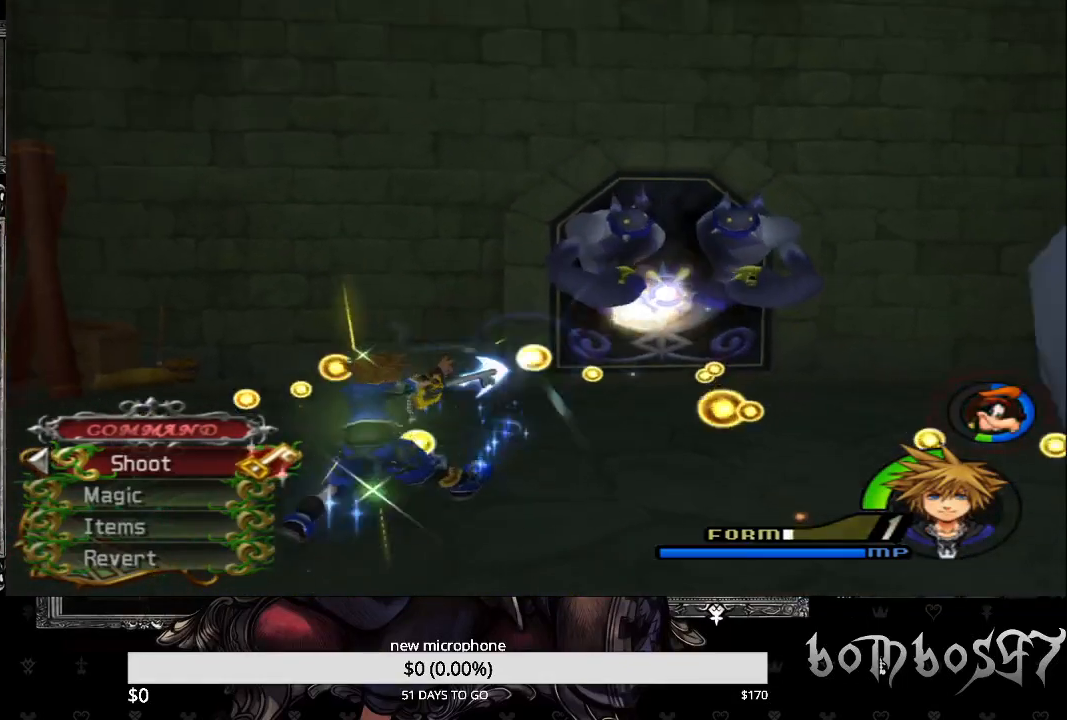
{"buttons": ["CROSS"], "left_stick": "down-left", "right_stick": "center", "events": [[67, "CROSS", "up"], [133, "CROSS", "down"], [233, "CROSS", "up"], [300, "CROSS", "down"], [400, "CROSS", "up"], [467, "CROSS", "down"]]}
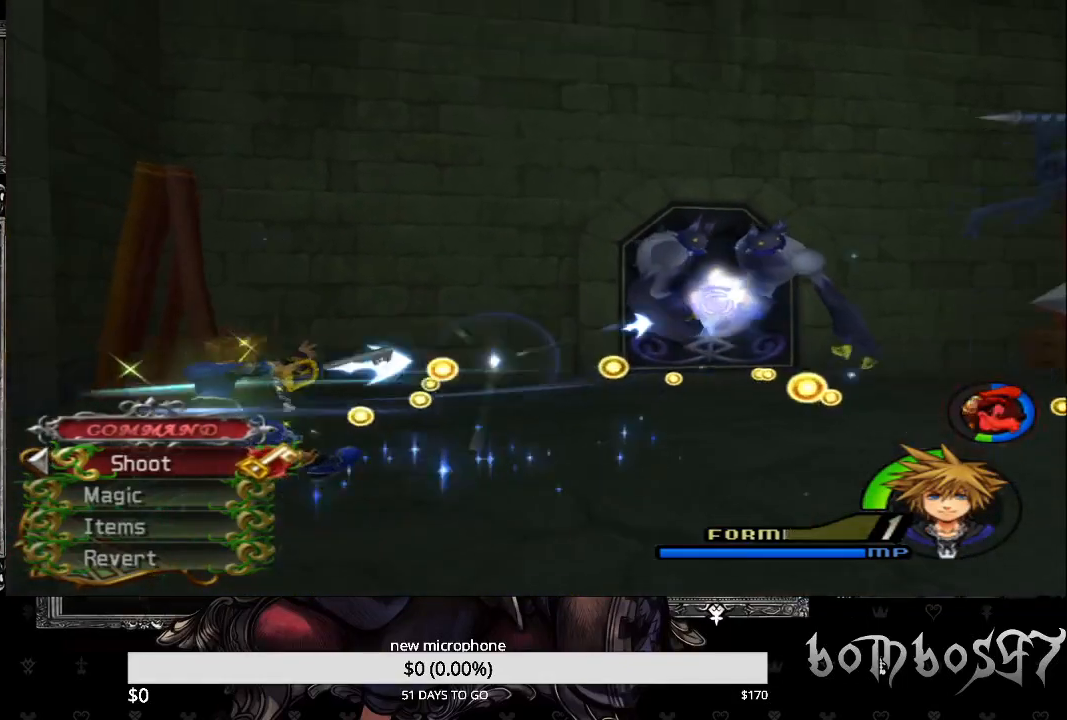
{"buttons": ["CROSS"], "left_stick": "center", "right_stick": "center", "events": [[67, "CROSS", "up"], [67, "left_stick", "center"], [133, "CROSS", "down"], [267, "CROSS", "up"], [300, "CROSS", "down"], [433, "CROSS", "up"], [467, "CROSS", "down"]]}
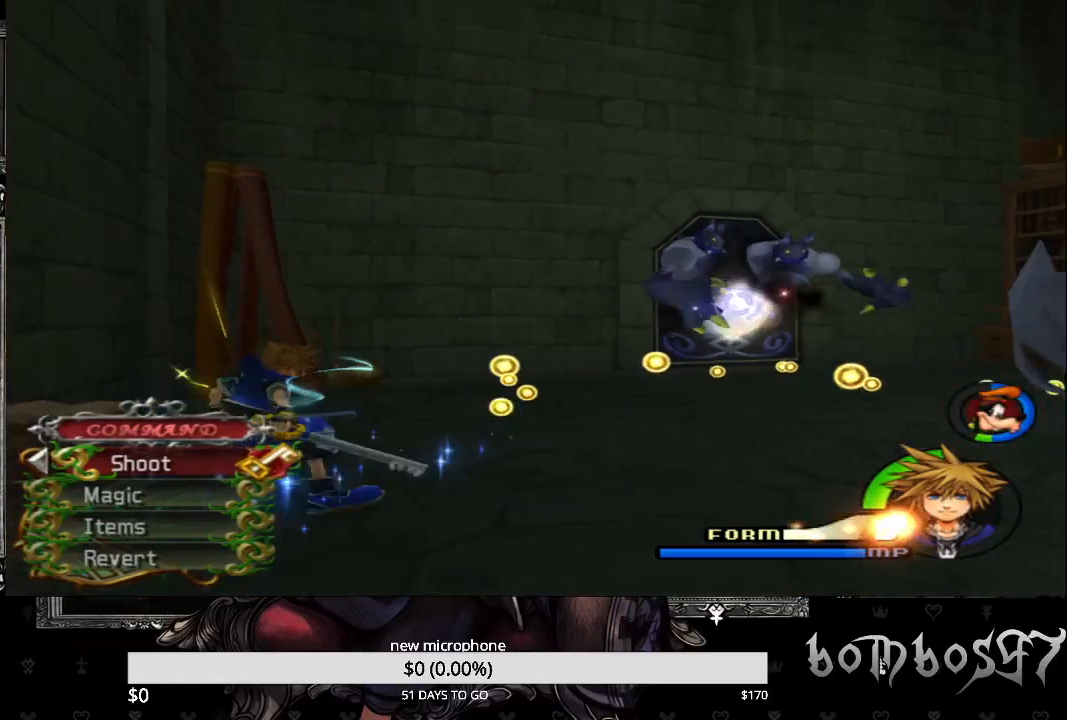
{"buttons": [], "left_stick": "center", "right_stick": "center", "events": [[67, "CROSS", "up"], [133, "DPAD_UP", "down"], [200, "CROSS", "down"], [267, "DPAD_UP", "up"], [300, "CROSS", "up"], [367, "CROSS", "down"], [467, "CROSS", "up"]]}
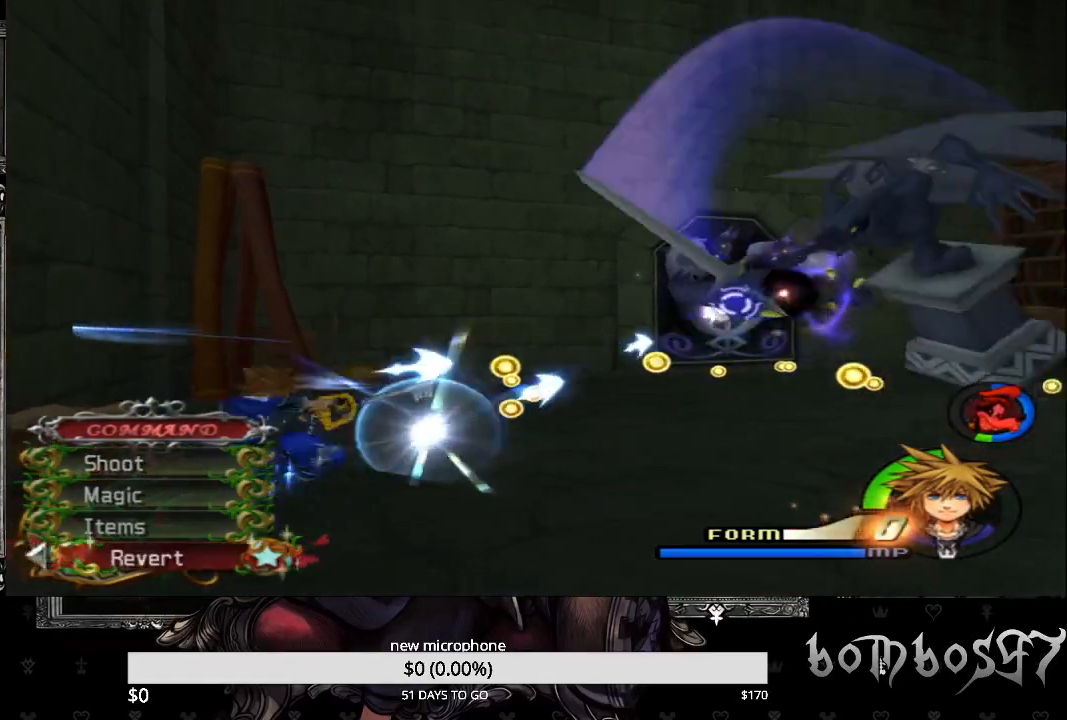
{"buttons": ["CROSS"], "left_stick": "center", "right_stick": "center", "events": [[33, "CROSS", "down"], [167, "CROSS", "up"], [200, "CROSS", "down"], [333, "CROSS", "up"], [400, "CROSS", "down"]]}
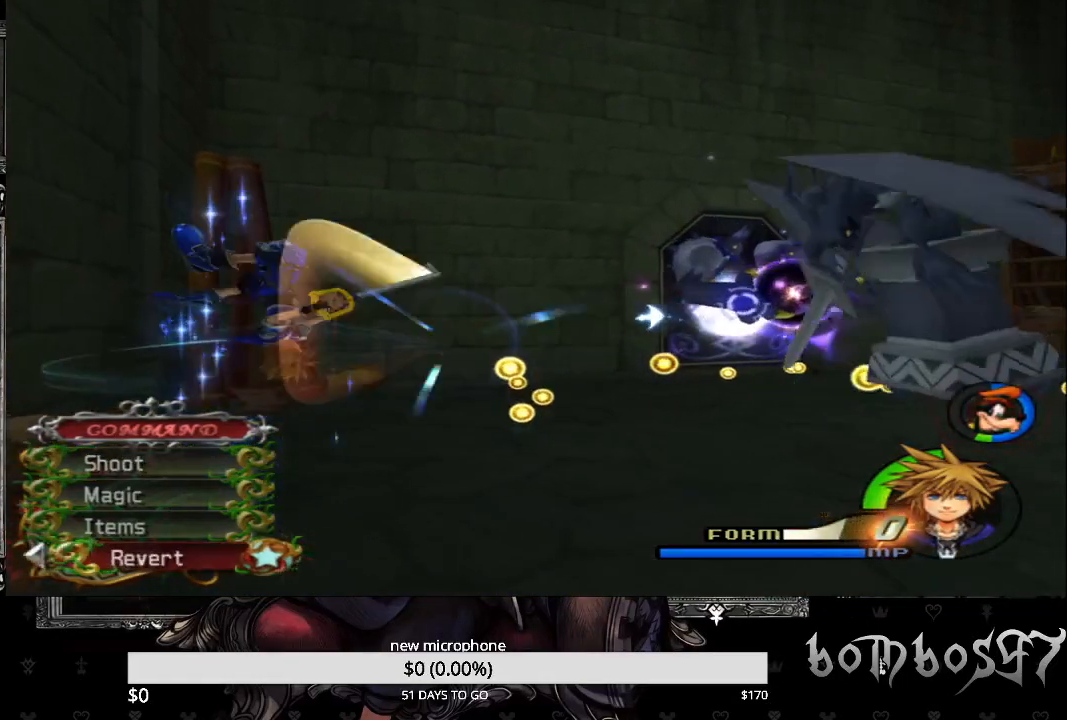
{"buttons": ["CROSS"], "left_stick": "center", "right_stick": "center", "events": [[33, "CROSS", "up"], [67, "CROSS", "down"], [200, "CROSS", "up"], [233, "CROSS", "down"], [367, "CROSS", "up"], [467, "CROSS", "down"]]}
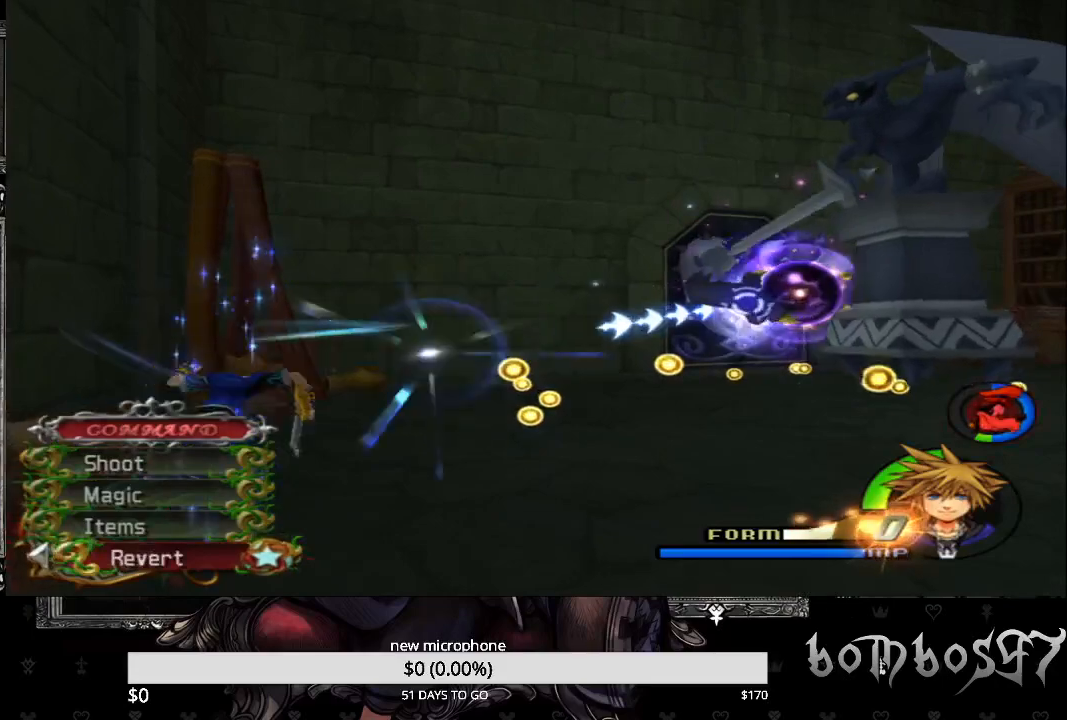
{"buttons": ["DPAD_LEFT"], "left_stick": "center", "right_stick": "center", "events": [[133, "CROSS", "up"], [200, "CROSS", "down"], [300, "CROSS", "up"], [500, "DPAD_LEFT", "down"]]}
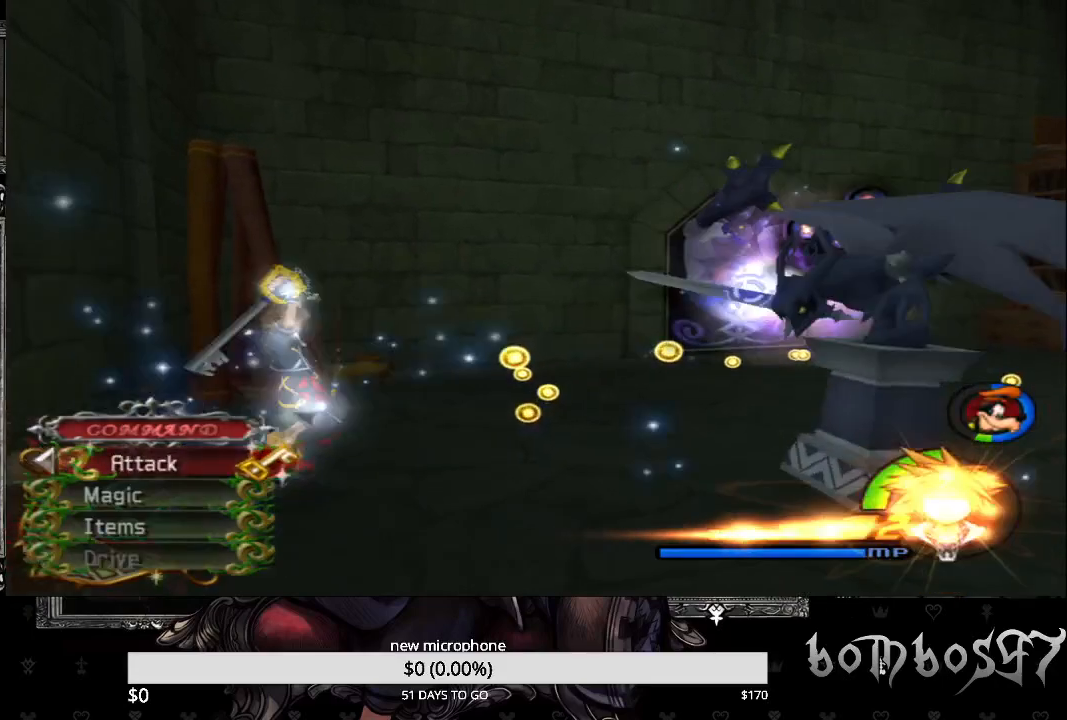
{"buttons": [], "left_stick": "up-right", "right_stick": "center", "events": [[100, "DPAD_LEFT", "up"], [267, "left_stick", "up-right"], [333, "SQUARE", "down"], [500, "SQUARE", "up"]]}
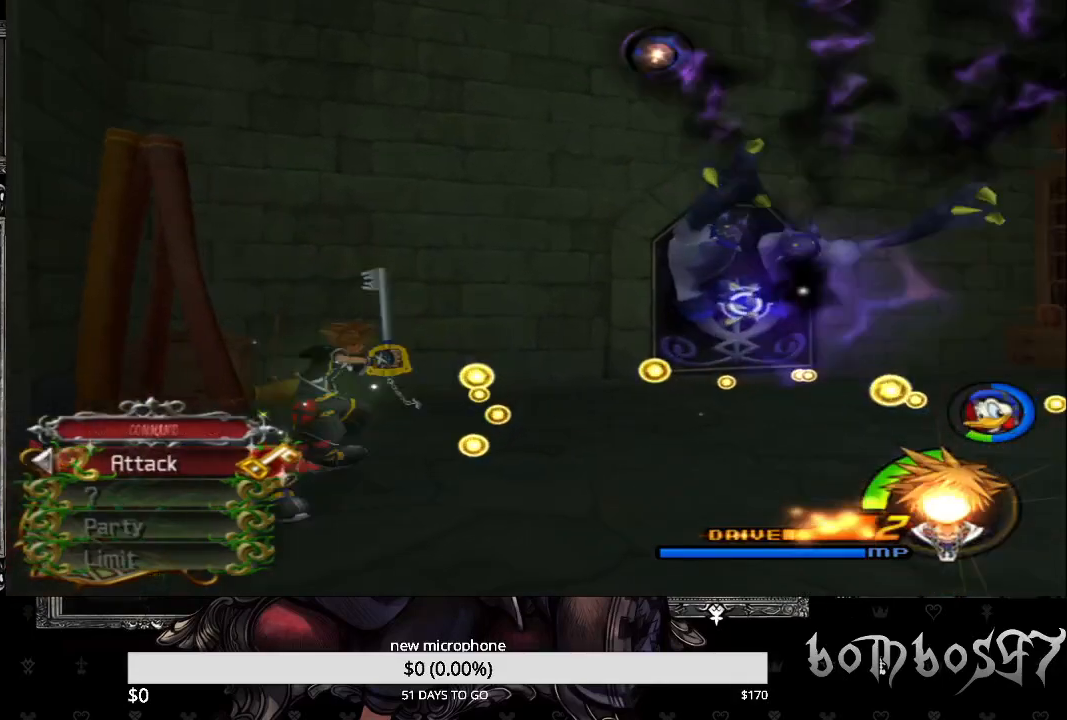
{"buttons": ["CROSS"], "left_stick": "center", "right_stick": "center", "events": [[100, "SQUARE", "down"], [400, "SQUARE", "up"], [433, "left_stick", "center"], [500, "CROSS", "down"]]}
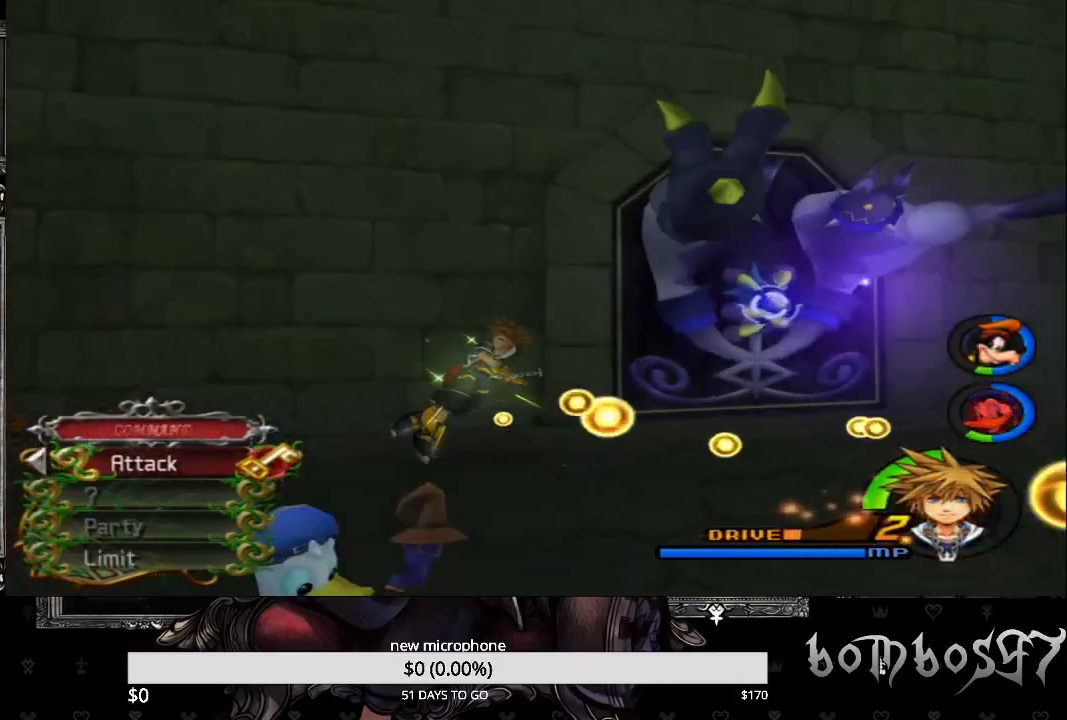
{"buttons": [], "left_stick": "up-right", "right_stick": "center", "events": [[100, "CROSS", "up"], [167, "CROSS", "down"], [167, "DPAD_UP", "down"], [267, "CROSS", "up"], [267, "DPAD_UP", "up"], [333, "CROSS", "down"], [433, "CROSS", "up"], [433, "left_stick", "up-right"]]}
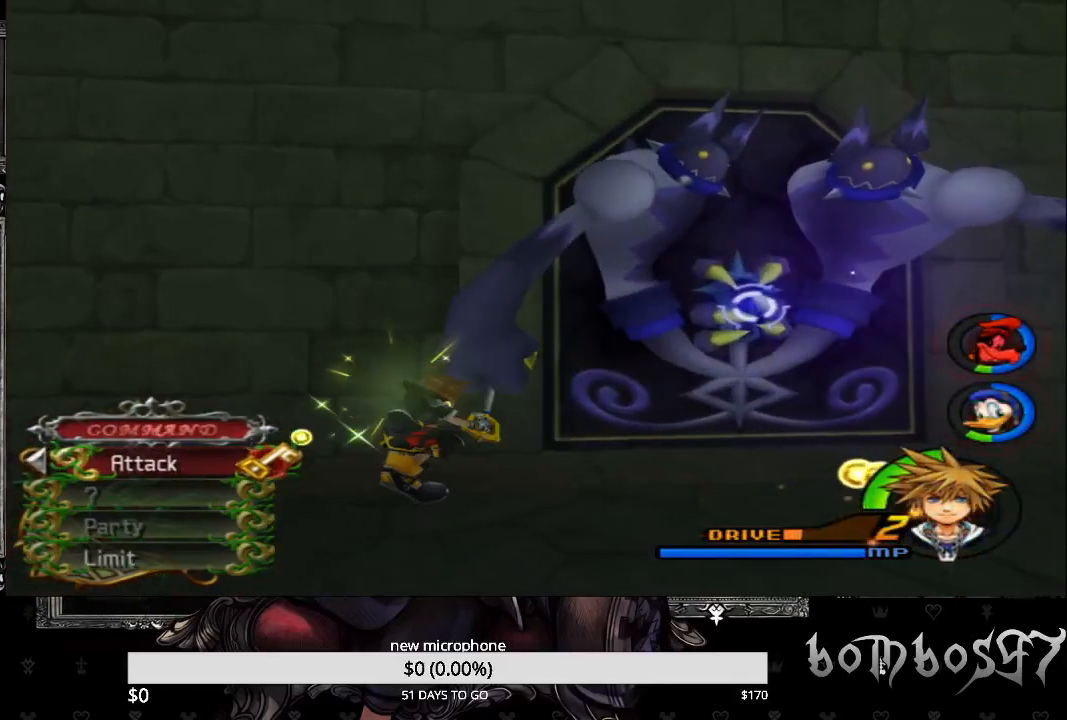
{"buttons": ["CROSS"], "left_stick": "center", "right_stick": "center", "events": [[33, "CROSS", "down"], [100, "CROSS", "up"], [167, "CROSS", "down"], [267, "CROSS", "up"], [300, "left_stick", "center"], [333, "CROSS", "down"], [400, "DPAD_UP", "down"], [433, "CROSS", "up"], [500, "CROSS", "down"], [500, "DPAD_UP", "up"]]}
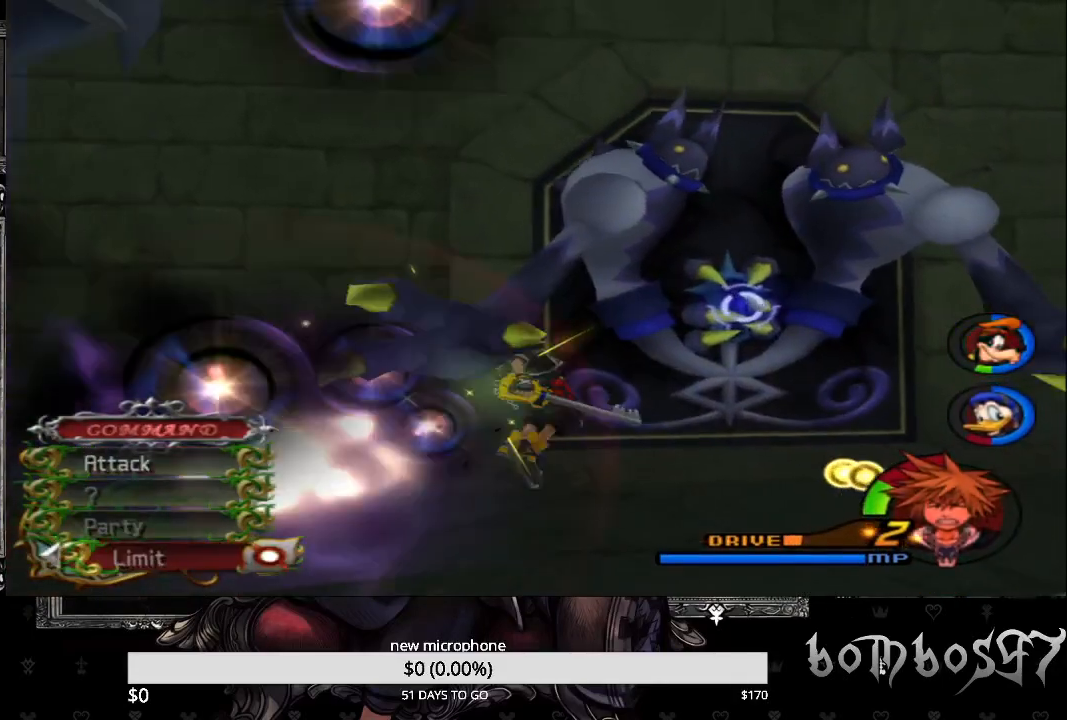
{"buttons": [], "left_stick": "up-right", "right_stick": "center", "events": [[100, "CROSS", "up"], [167, "CROSS", "down"], [200, "left_stick", "right"], [267, "CROSS", "up"], [300, "CROSS", "down"], [367, "left_stick", "up-right"], [433, "CROSS", "up"]]}
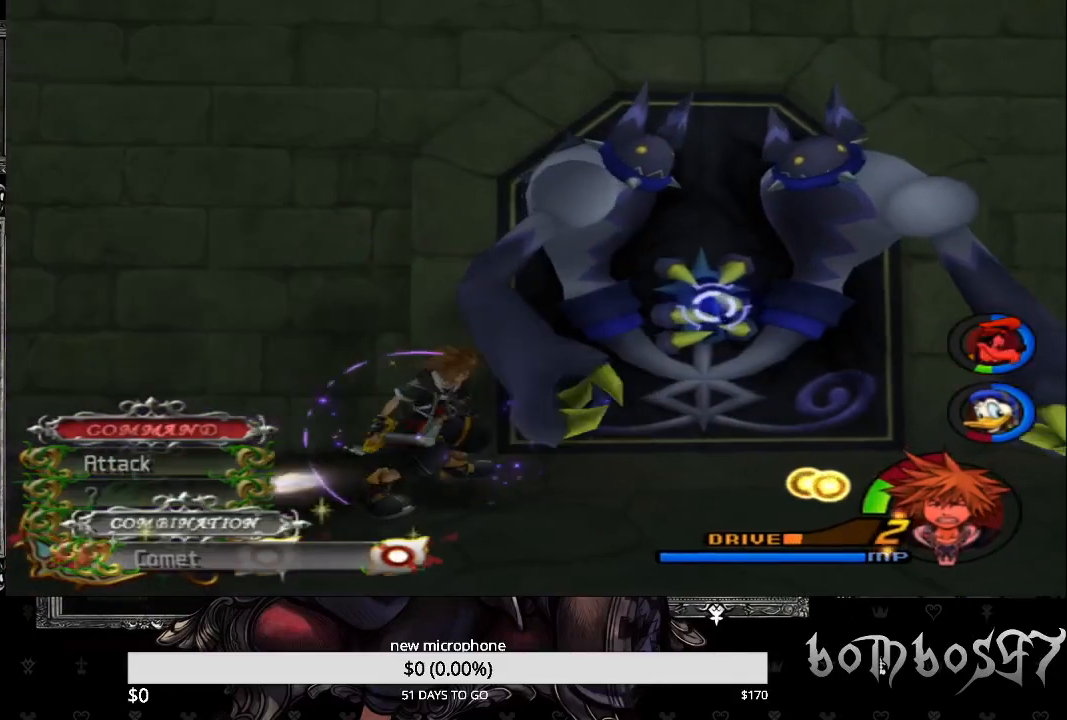
{"buttons": ["SQUARE"], "left_stick": "down-right", "right_stick": "center", "events": [[33, "left_stick", "right"], [100, "CIRCLE", "down"], [200, "CIRCLE", "up"], [333, "SQUARE", "down"], [333, "left_stick", "down-right"]]}
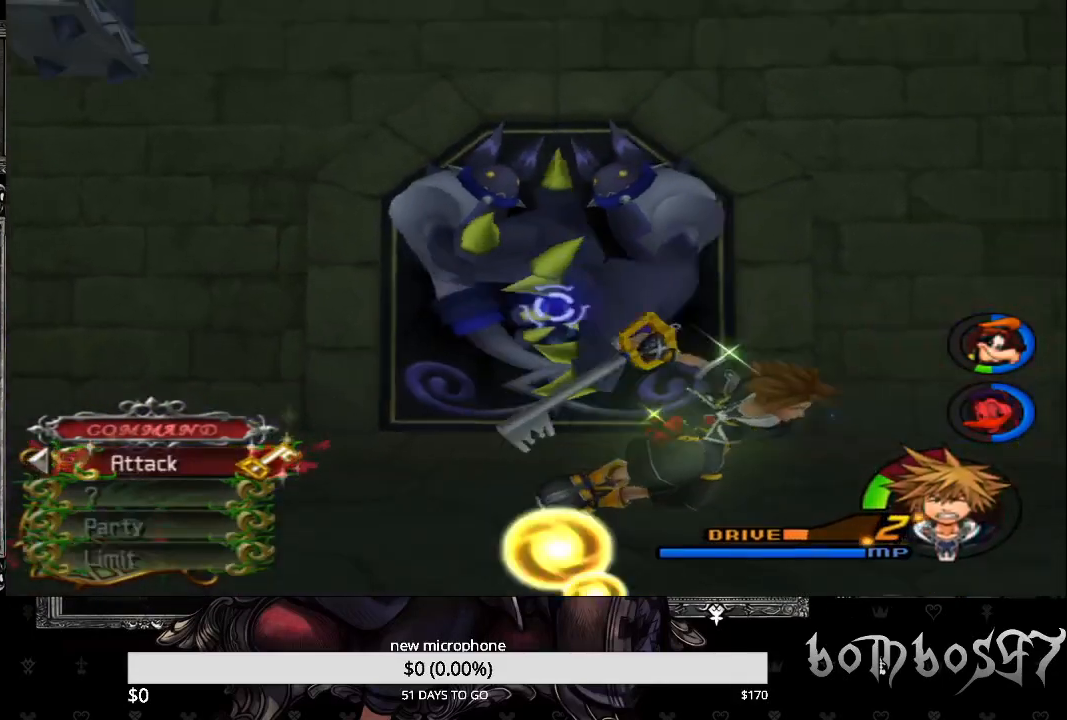
{"buttons": [], "left_stick": "down-left", "right_stick": "left", "events": [[100, "SQUARE", "up"], [100, "left_stick", "down"], [367, "right_stick", "left"], [400, "left_stick", "down-left"]]}
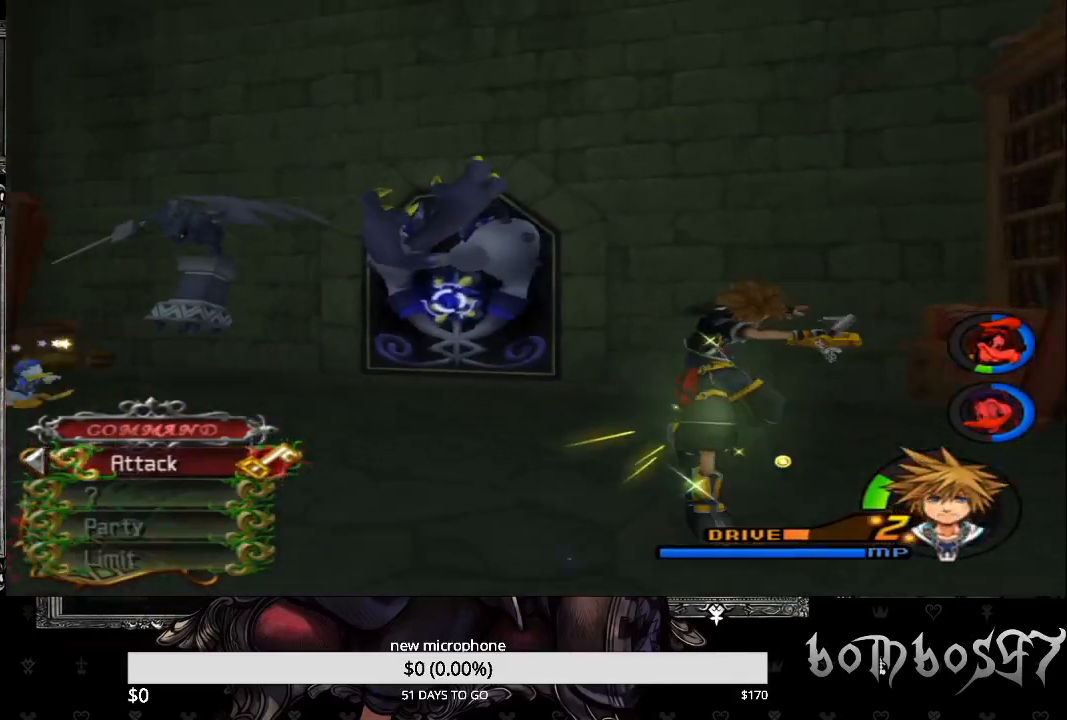
{"buttons": ["SQUARE"], "left_stick": "left", "right_stick": "center", "events": [[133, "left_stick", "left"], [133, "right_stick", "center"], [500, "SQUARE", "down"]]}
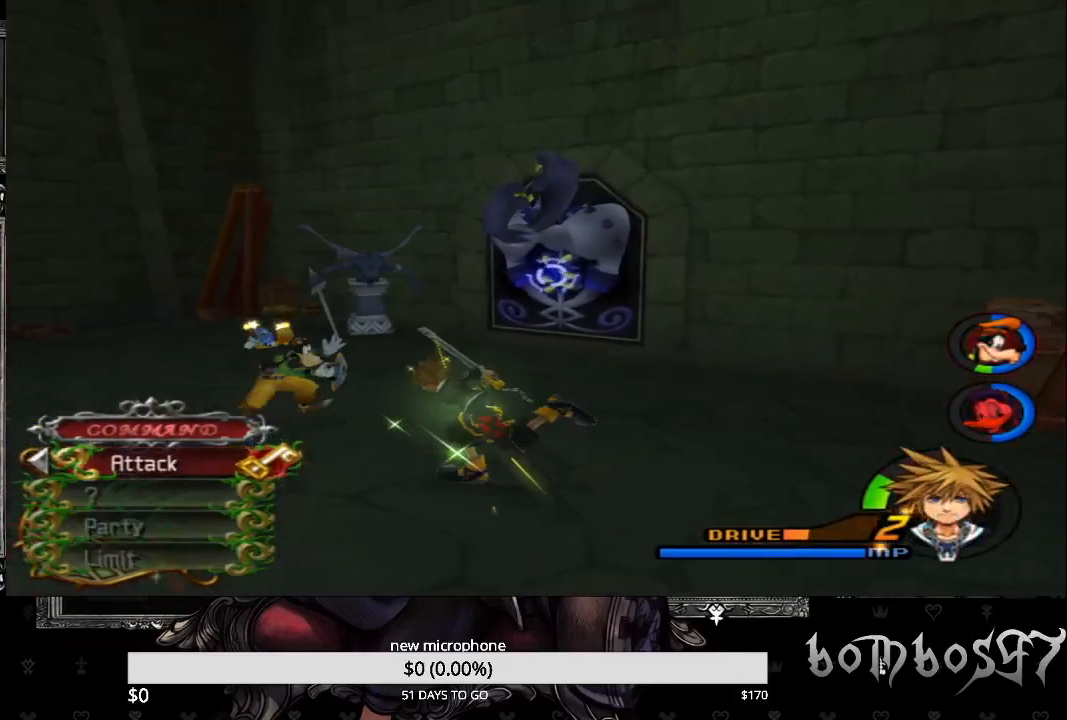
{"buttons": [], "left_stick": "center", "right_stick": "center", "events": [[367, "SQUARE", "up"], [433, "left_stick", "center"]]}
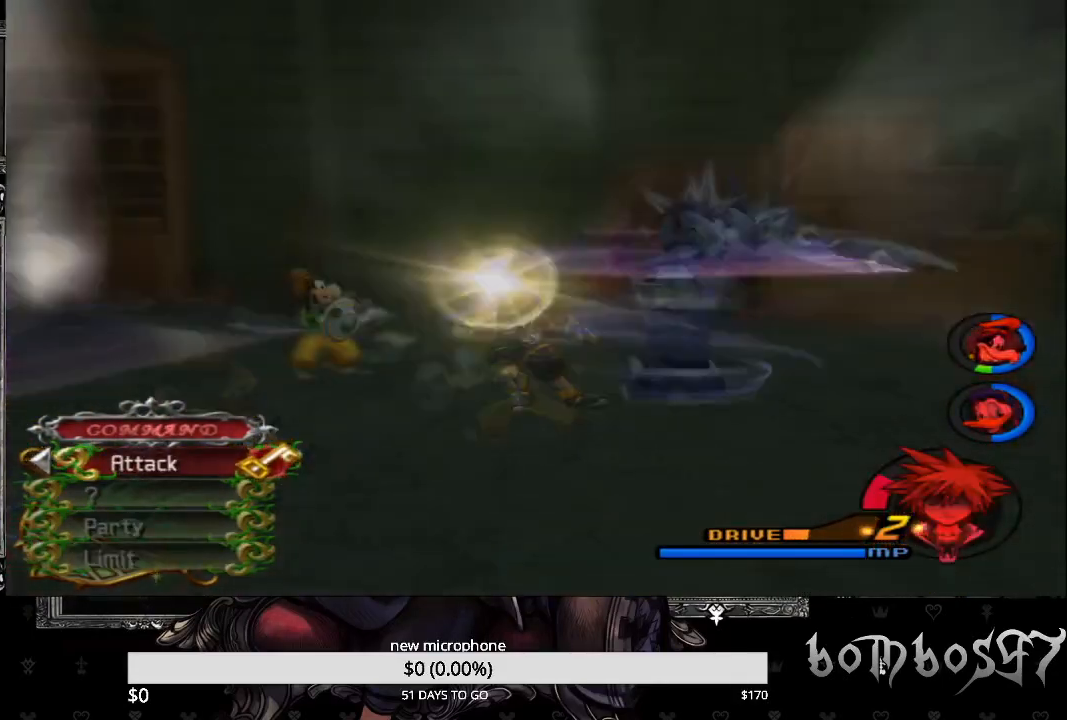
{"buttons": [], "left_stick": "center", "right_stick": "center", "events": []}
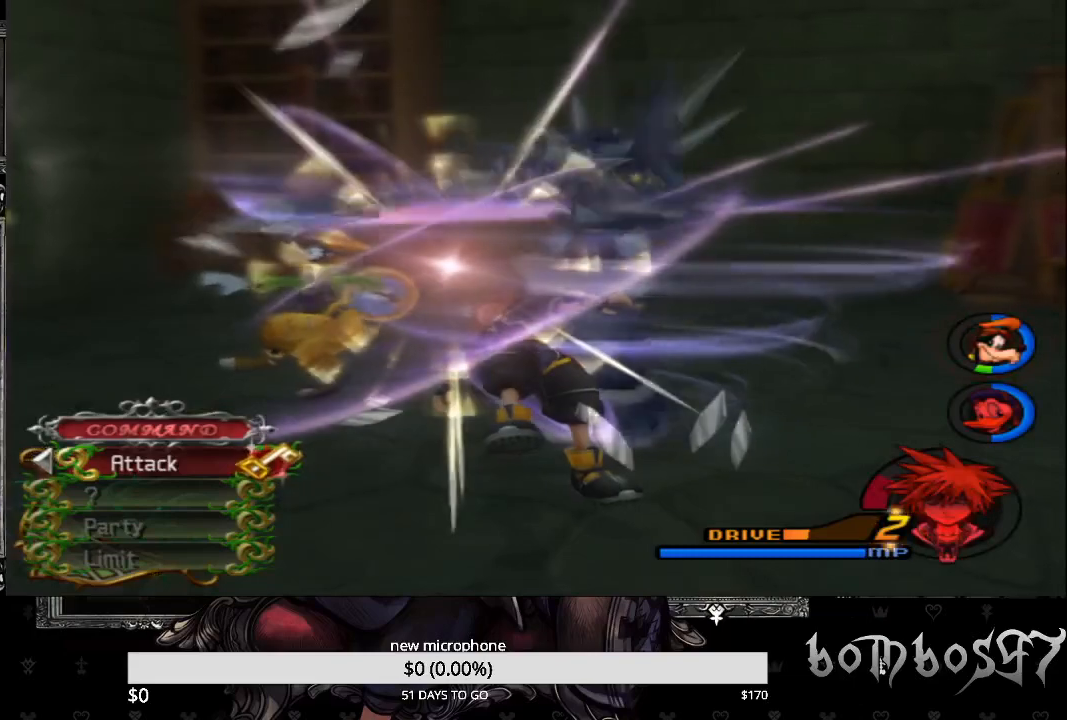
{"buttons": [], "left_stick": "center", "right_stick": "center", "events": []}
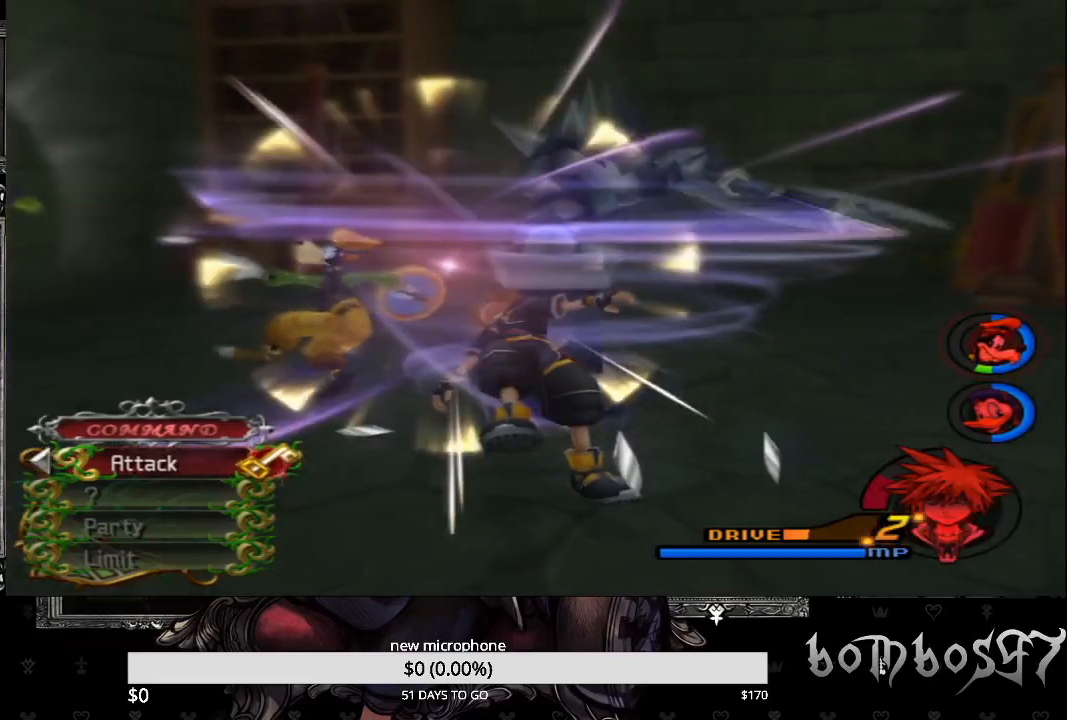
{"buttons": [], "left_stick": "center", "right_stick": "center", "events": []}
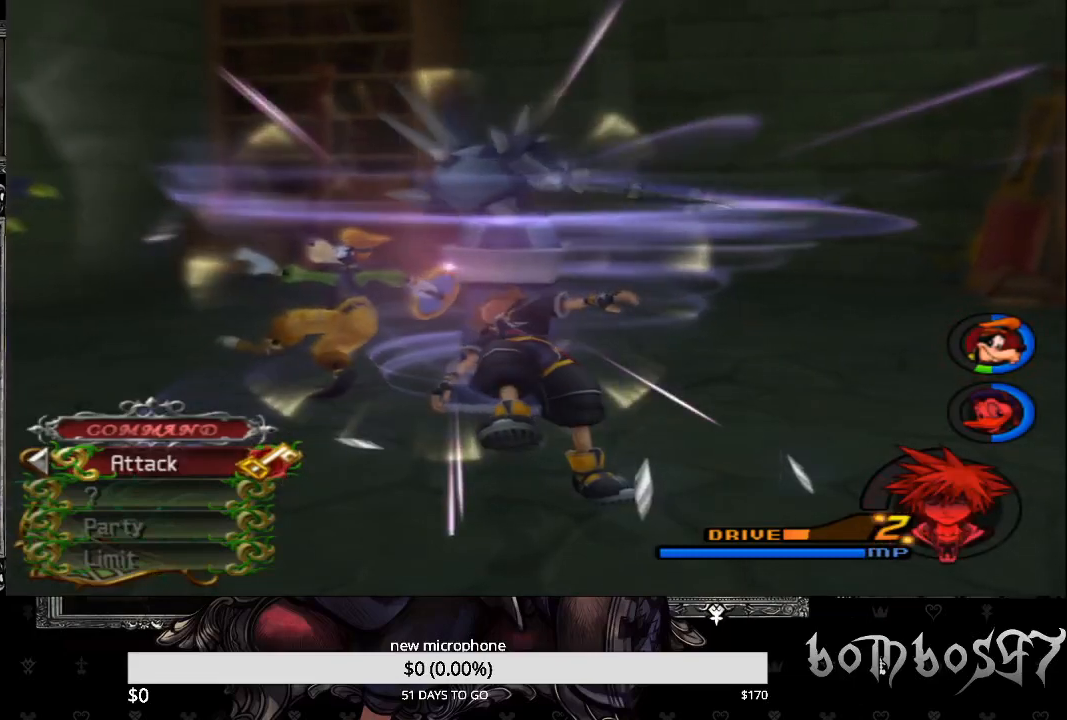
{"buttons": [], "left_stick": "center", "right_stick": "center", "events": []}
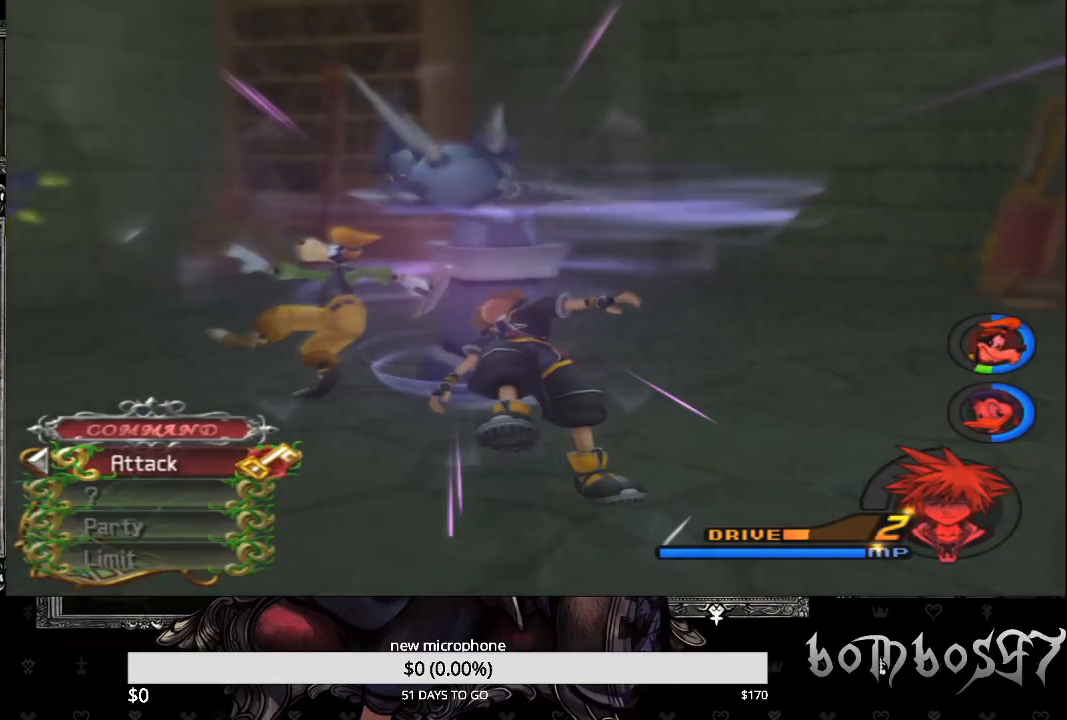
{"buttons": [], "left_stick": "center", "right_stick": "center", "events": []}
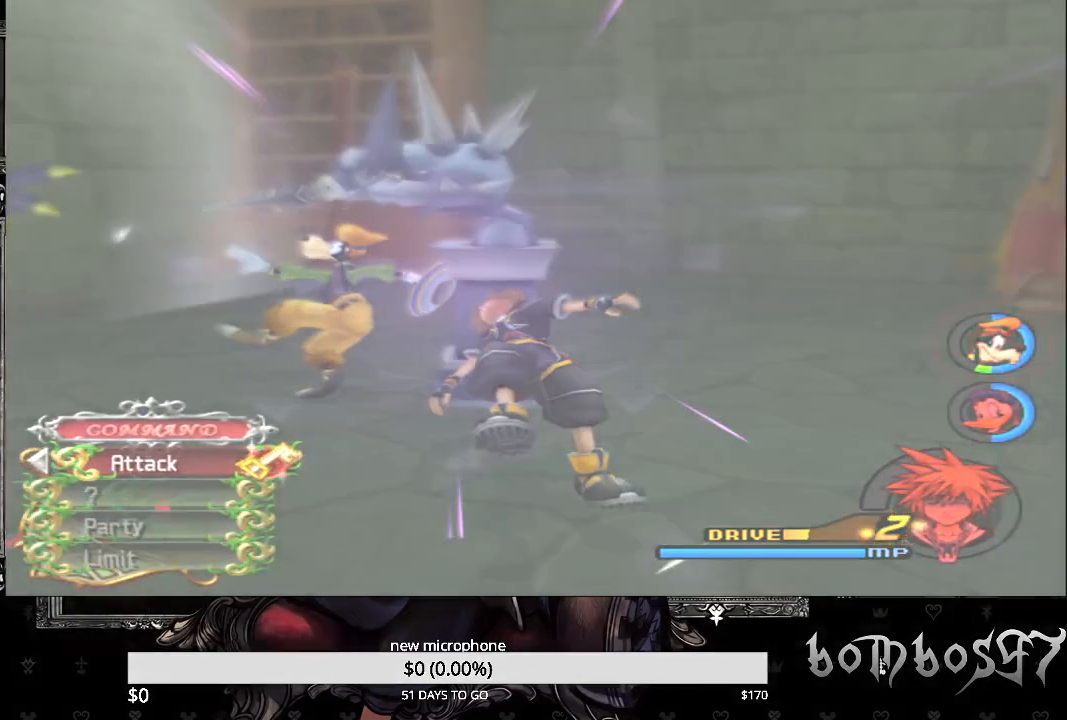
{"buttons": [], "left_stick": "center", "right_stick": "center", "events": []}